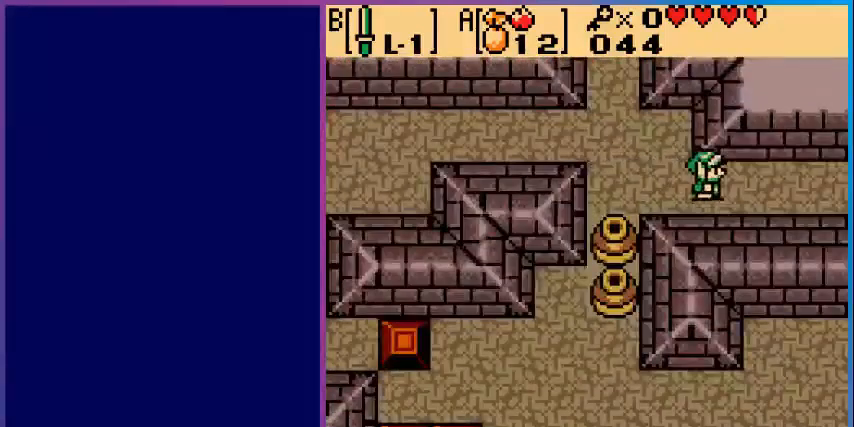
Gameplay with a controller (Nintendo layout); each line is a JSON object with the inputs held at the frame after it. "events" lists button and stick changes between this image and that frame as [ms after this image, input, new state], when the widget could be followed in between. Not read: L3 R3.
{"buttons": ["DPAD_RIGHT"], "events": []}
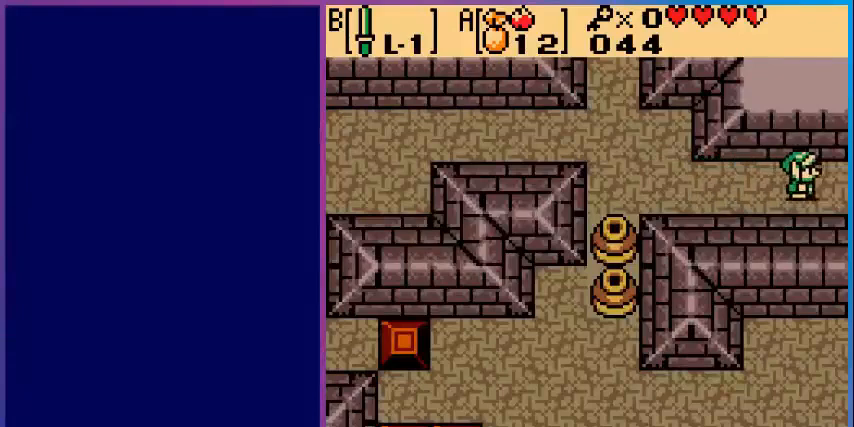
{"buttons": [], "events": [[440, "DPAD_RIGHT", "up"]]}
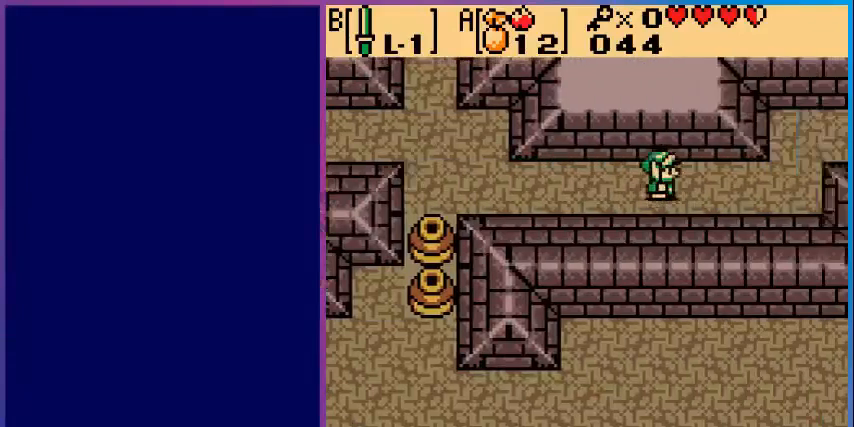
{"buttons": ["DPAD_RIGHT"], "events": [[240, "DPAD_RIGHT", "down"]]}
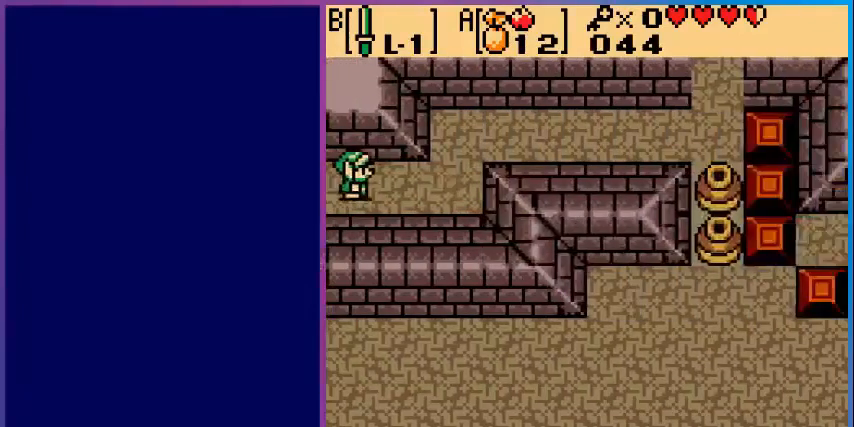
{"buttons": ["DPAD_UP", "DPAD_RIGHT"], "events": [[480, "DPAD_UP", "down"]]}
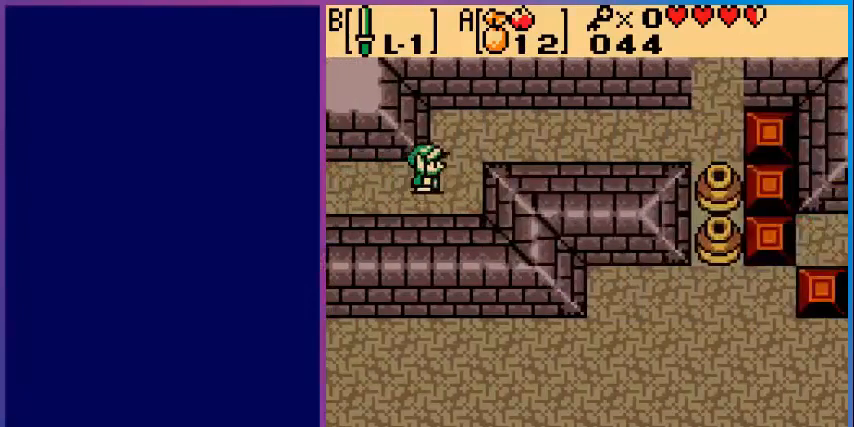
{"buttons": ["DPAD_RIGHT"], "events": [[280, "DPAD_UP", "up"]]}
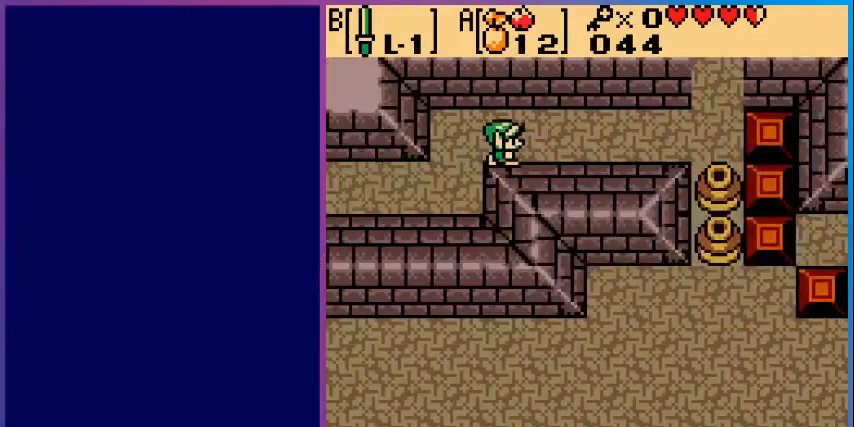
{"buttons": ["DPAD_RIGHT"], "events": []}
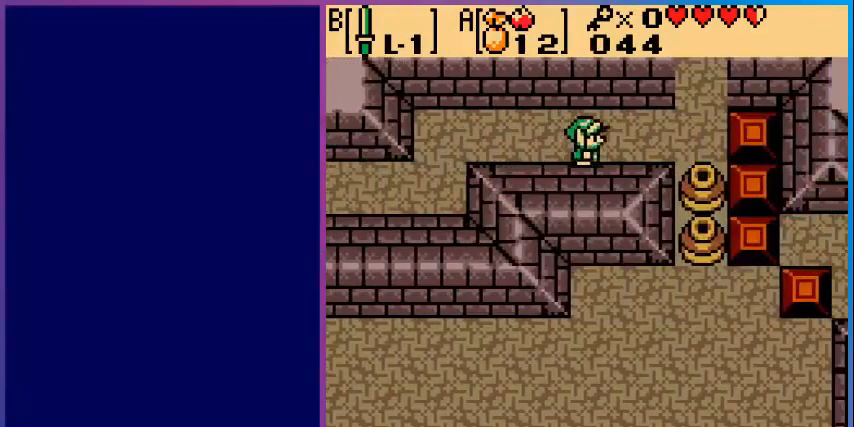
{"buttons": ["DPAD_RIGHT"], "events": []}
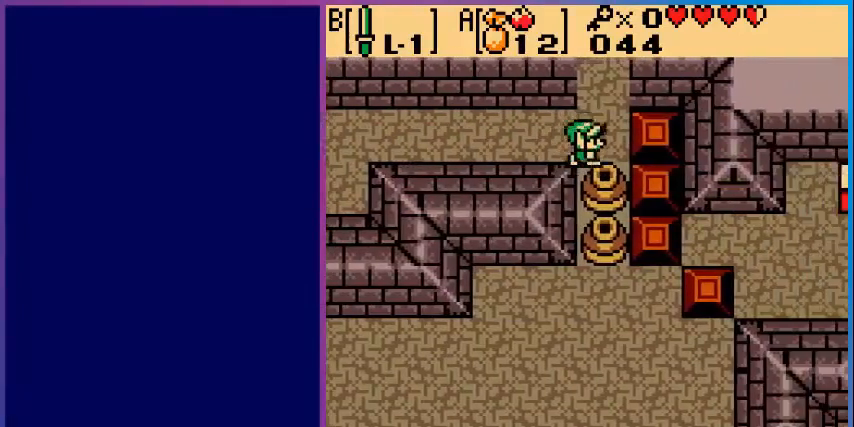
{"buttons": ["DPAD_UP"], "events": [[80, "DPAD_UP", "down"], [120, "DPAD_RIGHT", "up"]]}
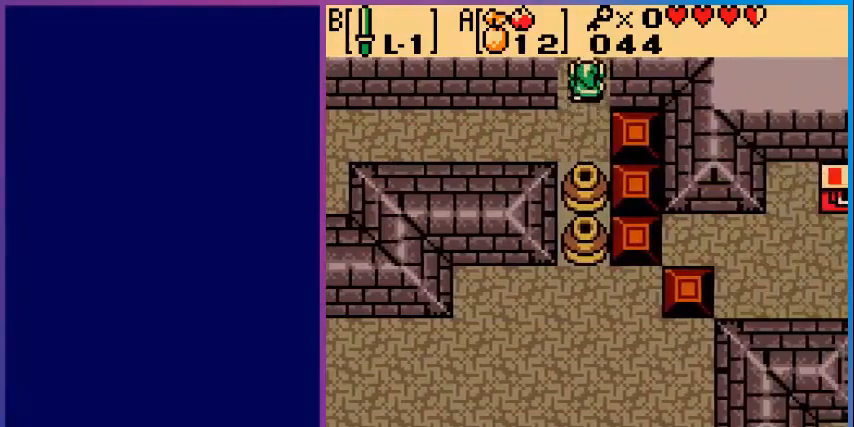
{"buttons": [], "events": [[80, "DPAD_UP", "up"]]}
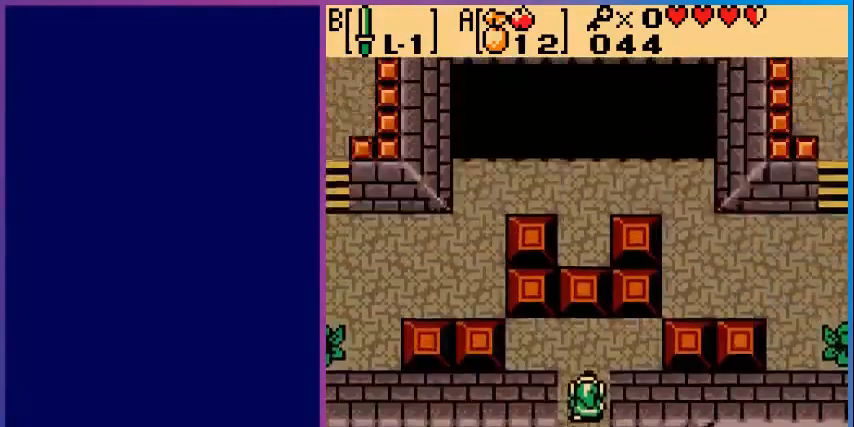
{"buttons": [], "events": []}
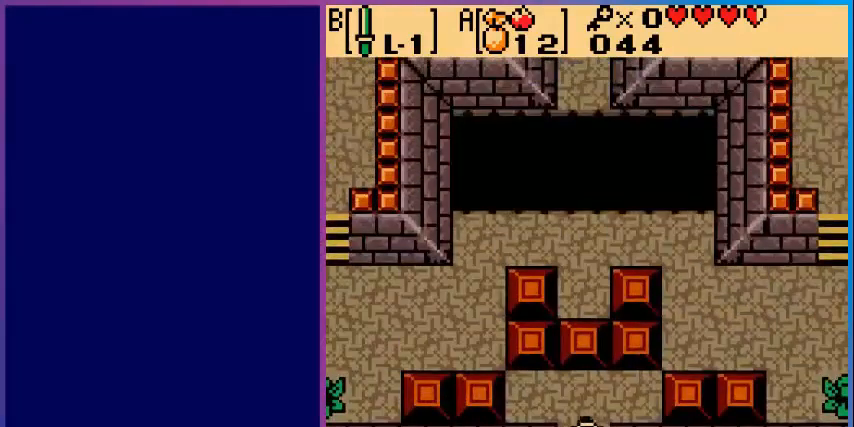
{"buttons": [], "events": [[80, "DPAD_UP", "down"], [360, "DPAD_UP", "up"]]}
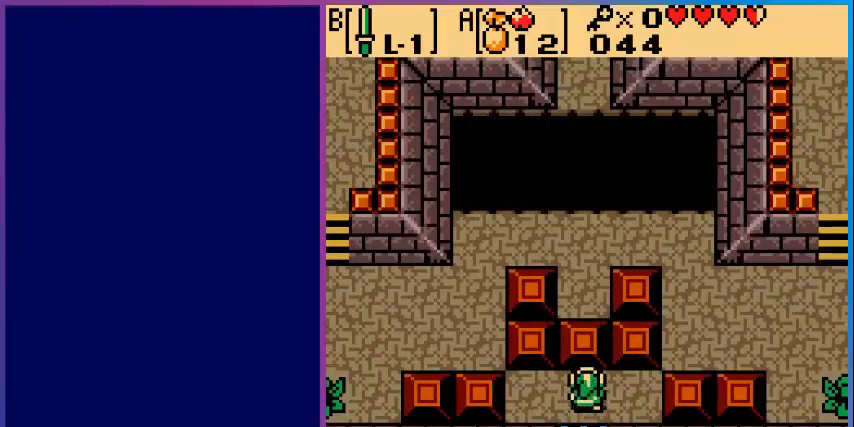
{"buttons": [], "events": []}
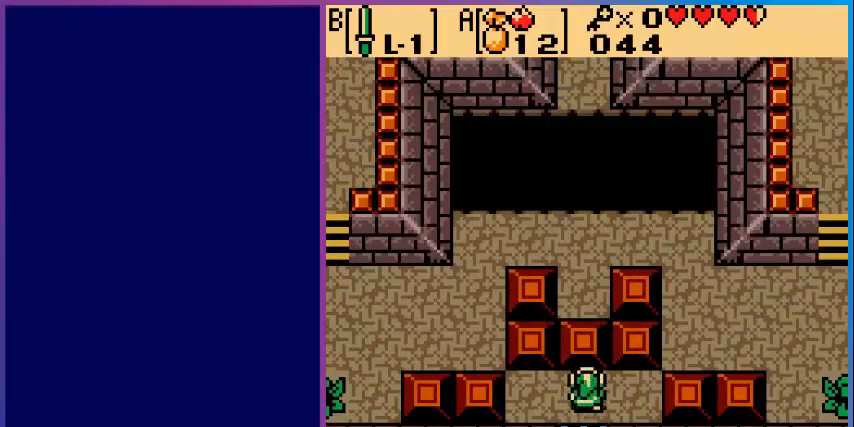
{"buttons": [], "events": []}
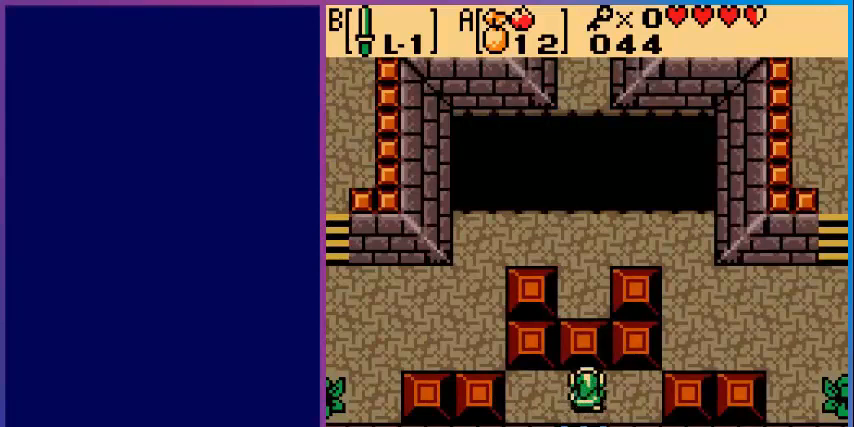
{"buttons": ["DPAD_UP"], "events": [[40, "DPAD_UP", "down"]]}
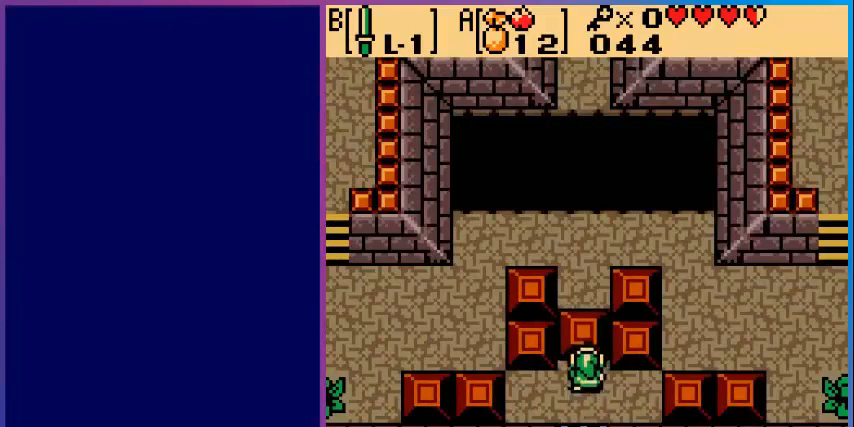
{"buttons": ["DPAD_RIGHT"], "events": [[320, "DPAD_RIGHT", "down"], [320, "DPAD_UP", "up"]]}
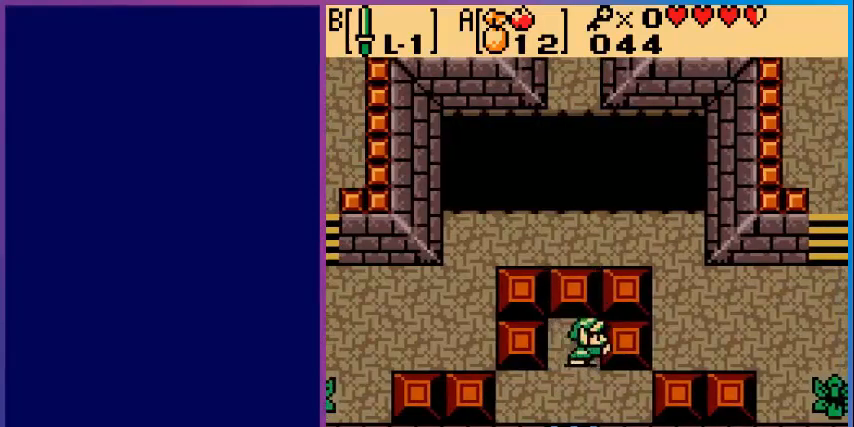
{"buttons": ["DPAD_UP"], "events": [[480, "DPAD_RIGHT", "up"], [480, "DPAD_UP", "down"]]}
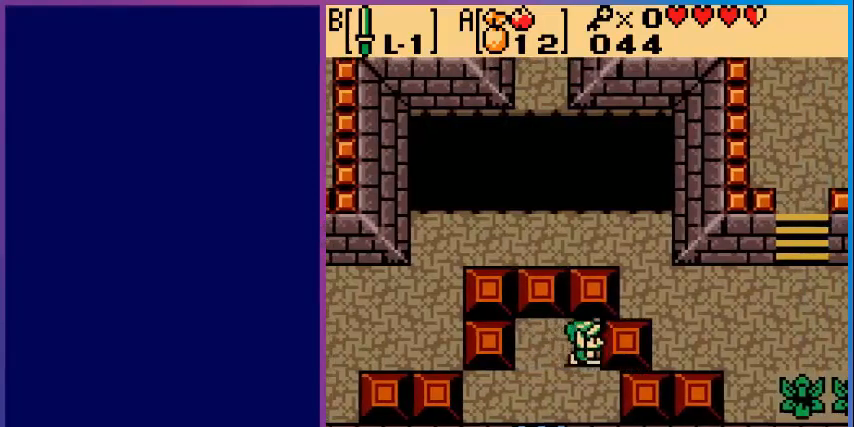
{"buttons": ["DPAD_UP"], "events": []}
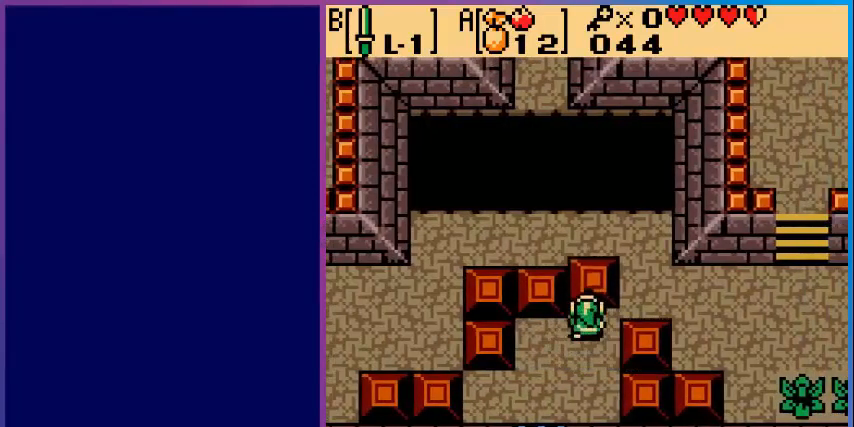
{"buttons": ["DPAD_RIGHT"], "events": [[200, "DPAD_UP", "up"], [240, "DPAD_RIGHT", "down"]]}
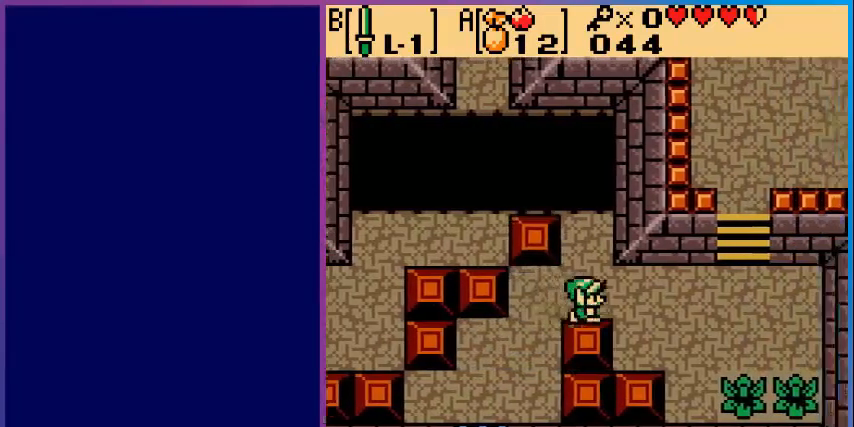
{"buttons": ["DPAD_RIGHT"], "events": []}
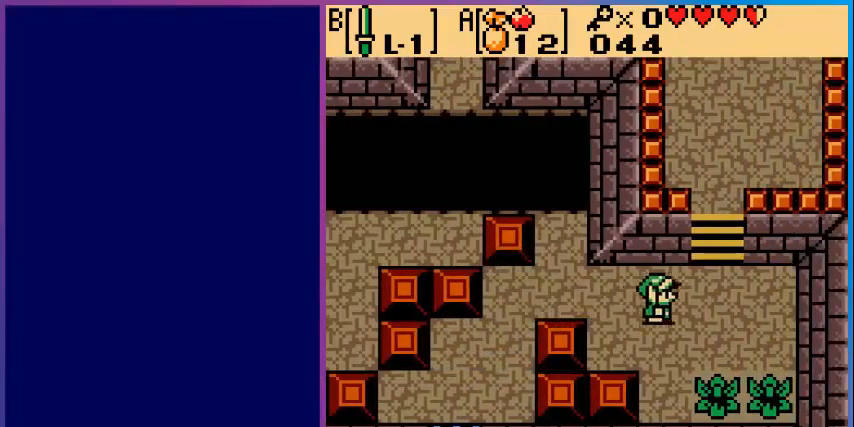
{"buttons": ["DPAD_UP"], "events": [[280, "DPAD_RIGHT", "up"], [280, "DPAD_UP", "down"]]}
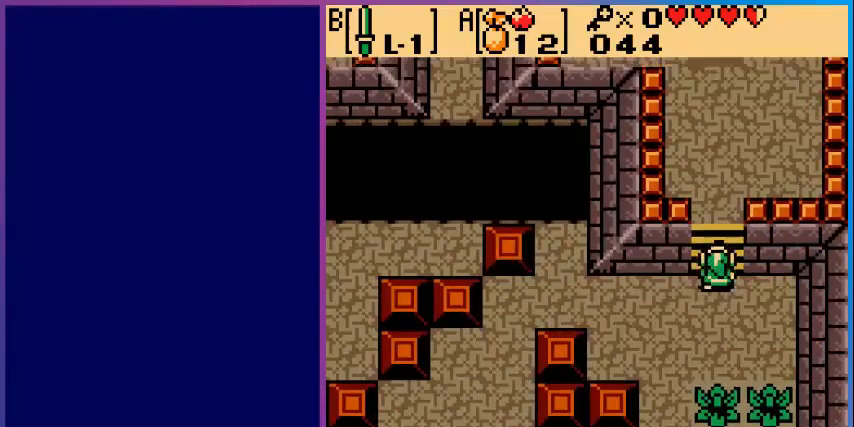
{"buttons": ["DPAD_UP"], "events": []}
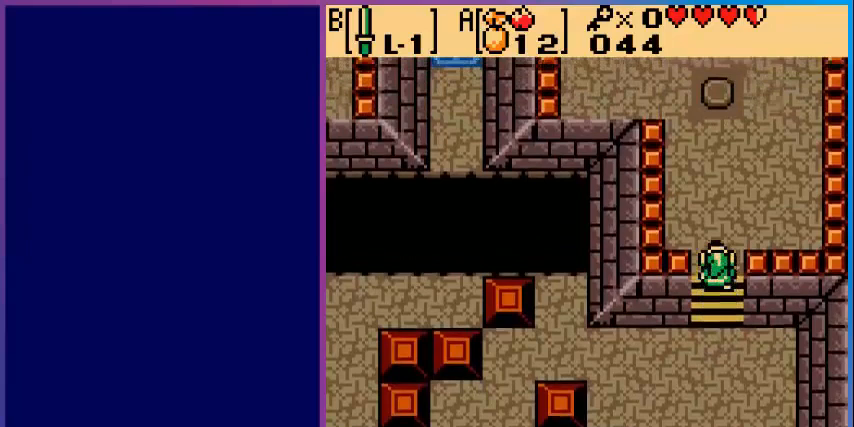
{"buttons": ["DPAD_UP"], "events": []}
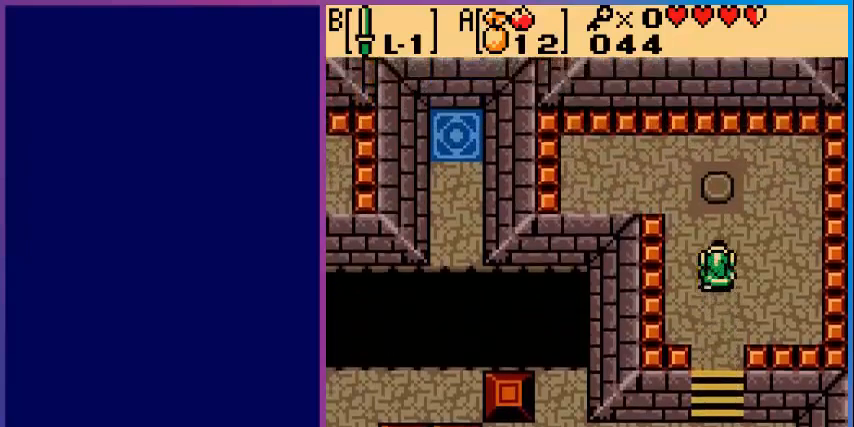
{"buttons": ["DPAD_UP"], "events": []}
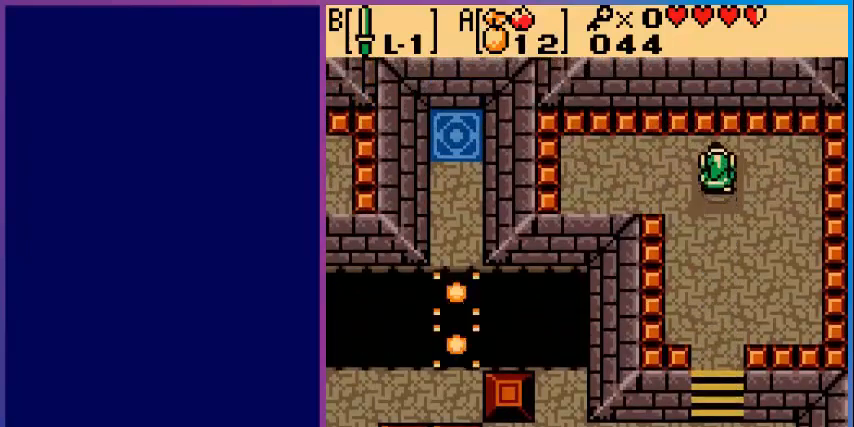
{"buttons": ["DPAD_DOWN"], "events": [[40, "DPAD_UP", "up"], [120, "DPAD_DOWN", "down"]]}
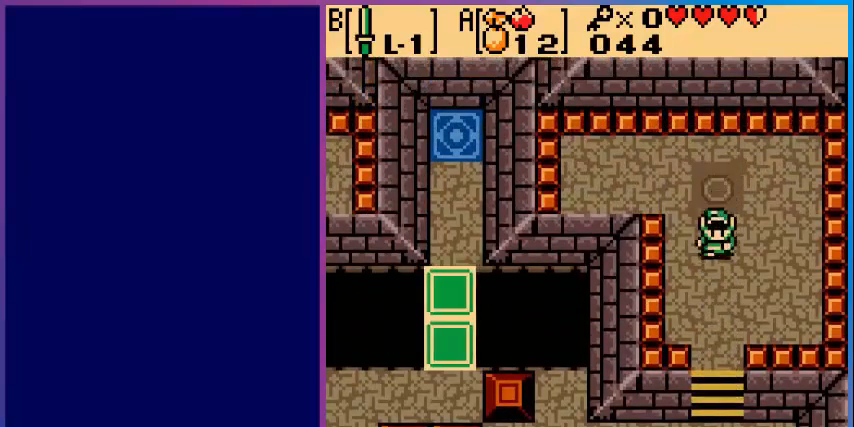
{"buttons": ["DPAD_DOWN"], "events": []}
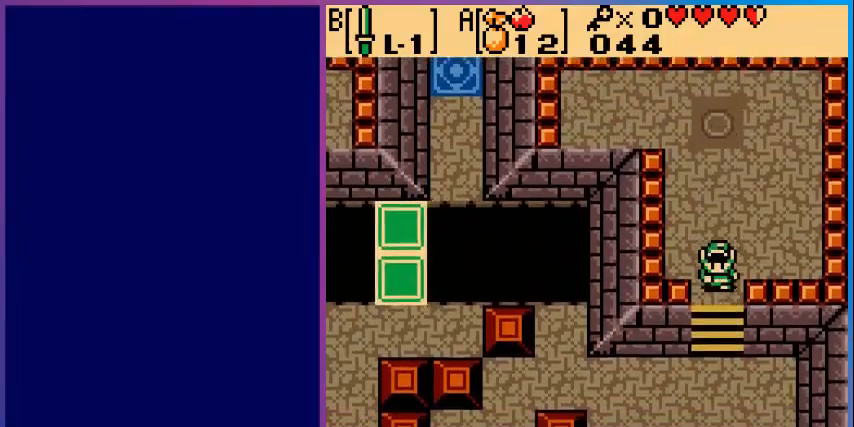
{"buttons": ["DPAD_DOWN", "DPAD_LEFT"], "events": [[440, "DPAD_LEFT", "down"]]}
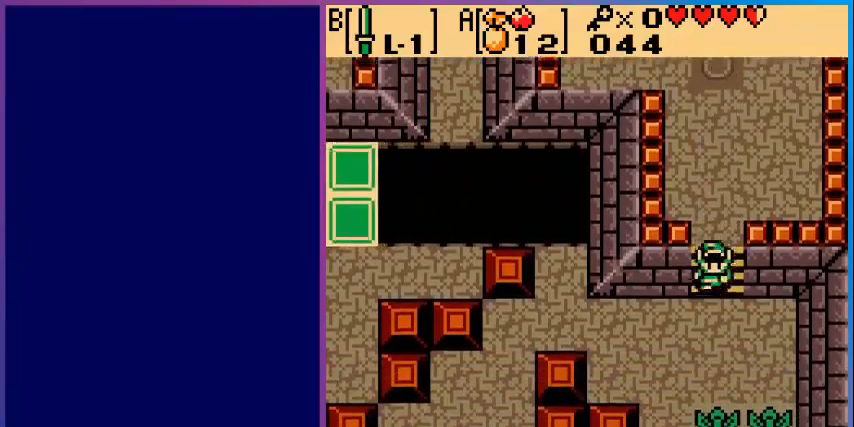
{"buttons": ["DPAD_LEFT"], "events": [[360, "DPAD_DOWN", "up"]]}
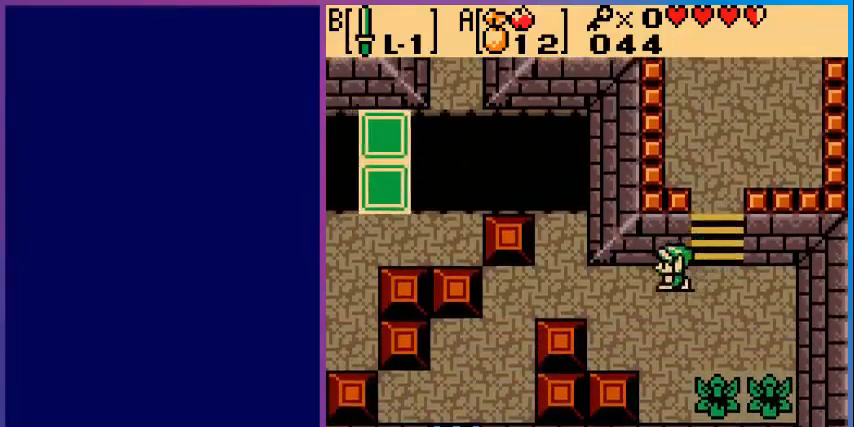
{"buttons": ["DPAD_LEFT"], "events": []}
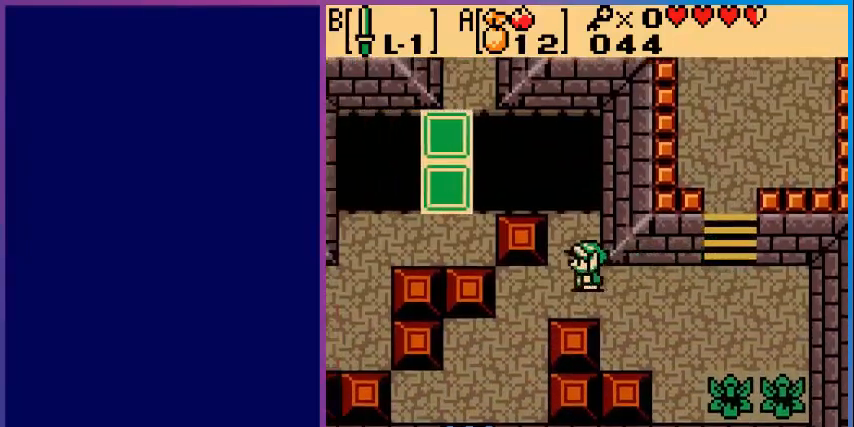
{"buttons": ["DPAD_DOWN", "DPAD_LEFT"], "events": [[200, "DPAD_DOWN", "down"]]}